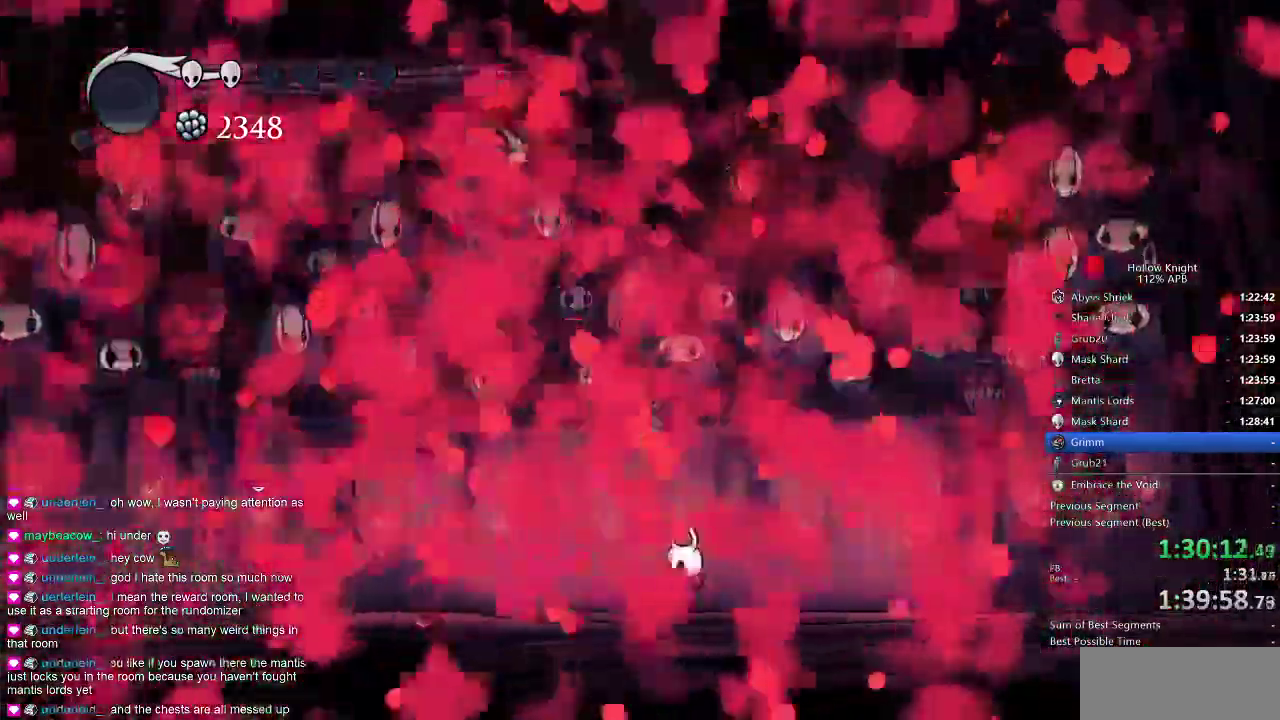
Gameplay with keyboard; each line is a JSON object with the keys held at the frame after it. "events" lists presses ("down") and releases ("up") of "cdash", "dash", "dnail", "down", "heal", "inv", "jump", "left", "nail", "right", "spell" and "up" between this image and that frame as [ms after this image, input, new state], when the widget could be followed in between. No other keys are recorded. Mouse input is not recorded. Key names are as the overlay labels them; some are game actions (e.g. jump) rather than physical keys.
{"keys": [], "events": []}
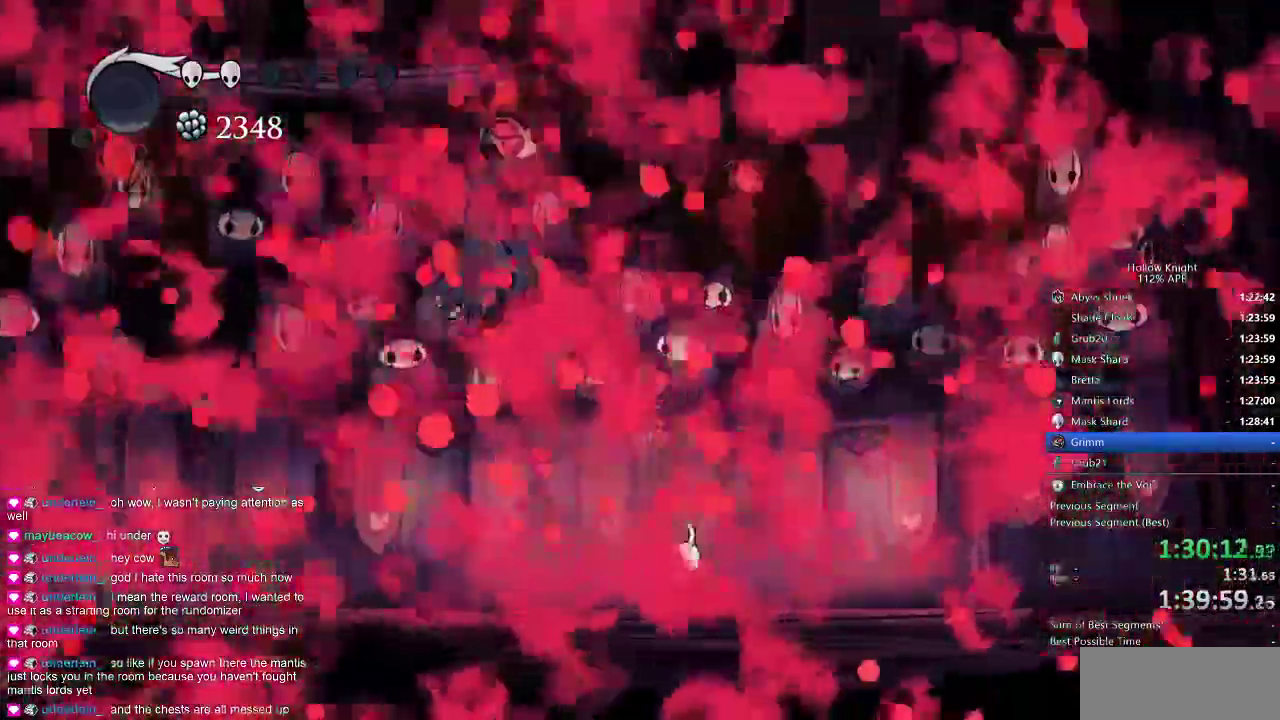
{"keys": [], "events": []}
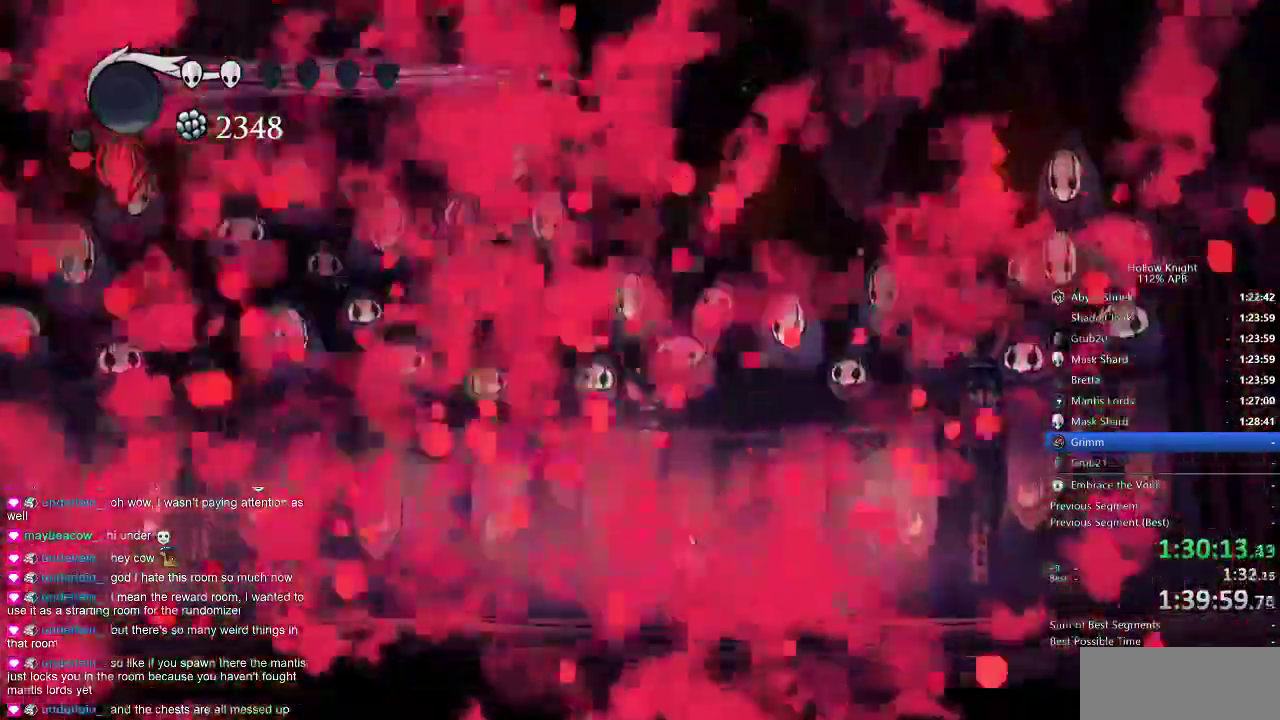
{"keys": [], "events": []}
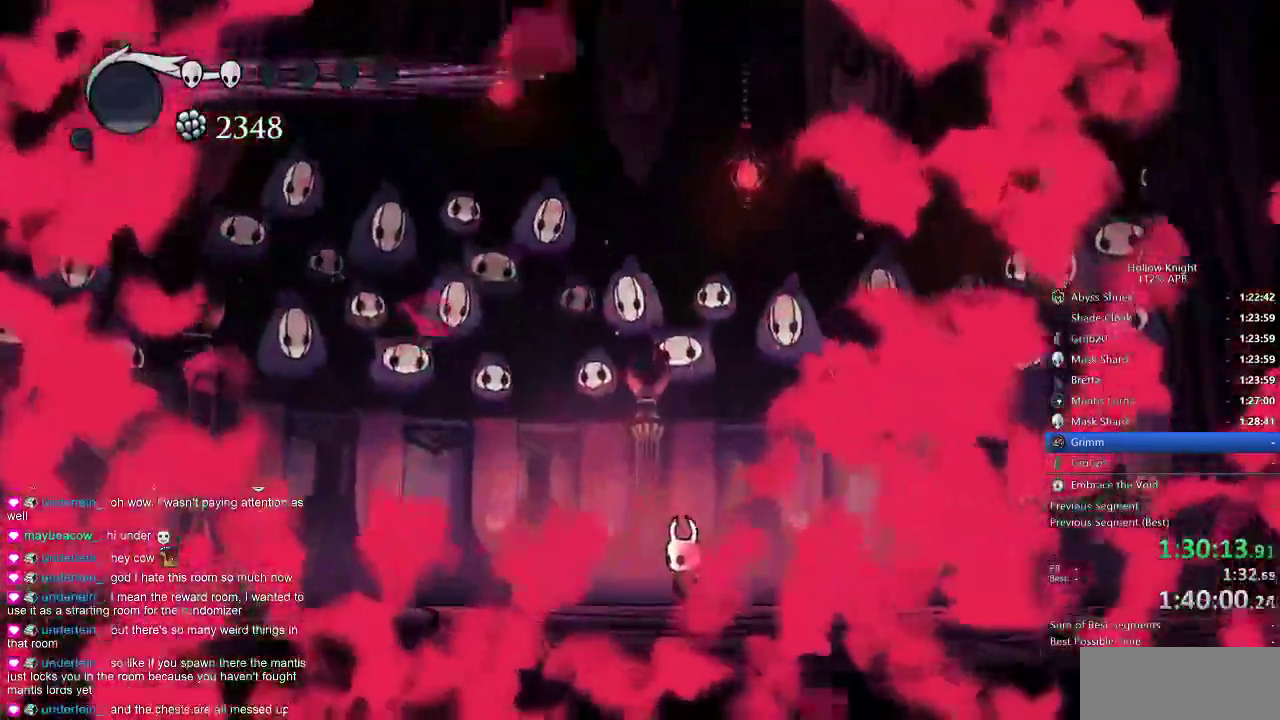
{"keys": [], "events": []}
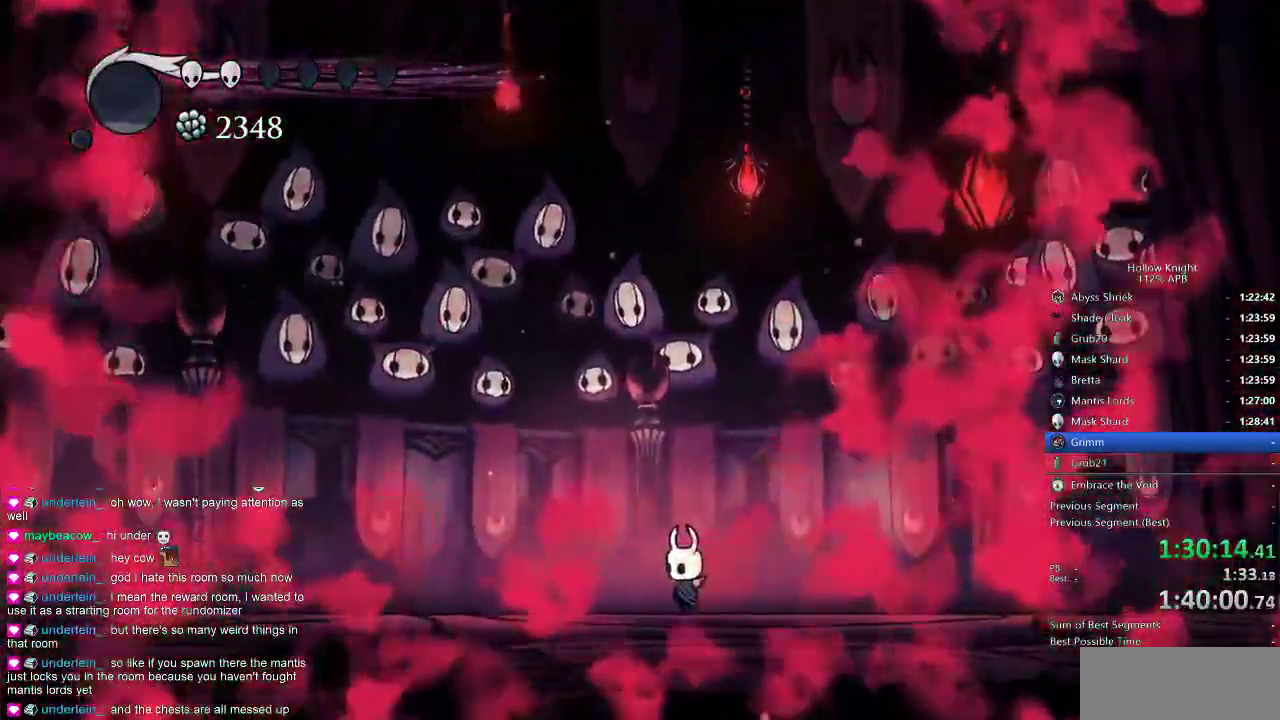
{"keys": ["left"], "events": [[416, "left", "down"]]}
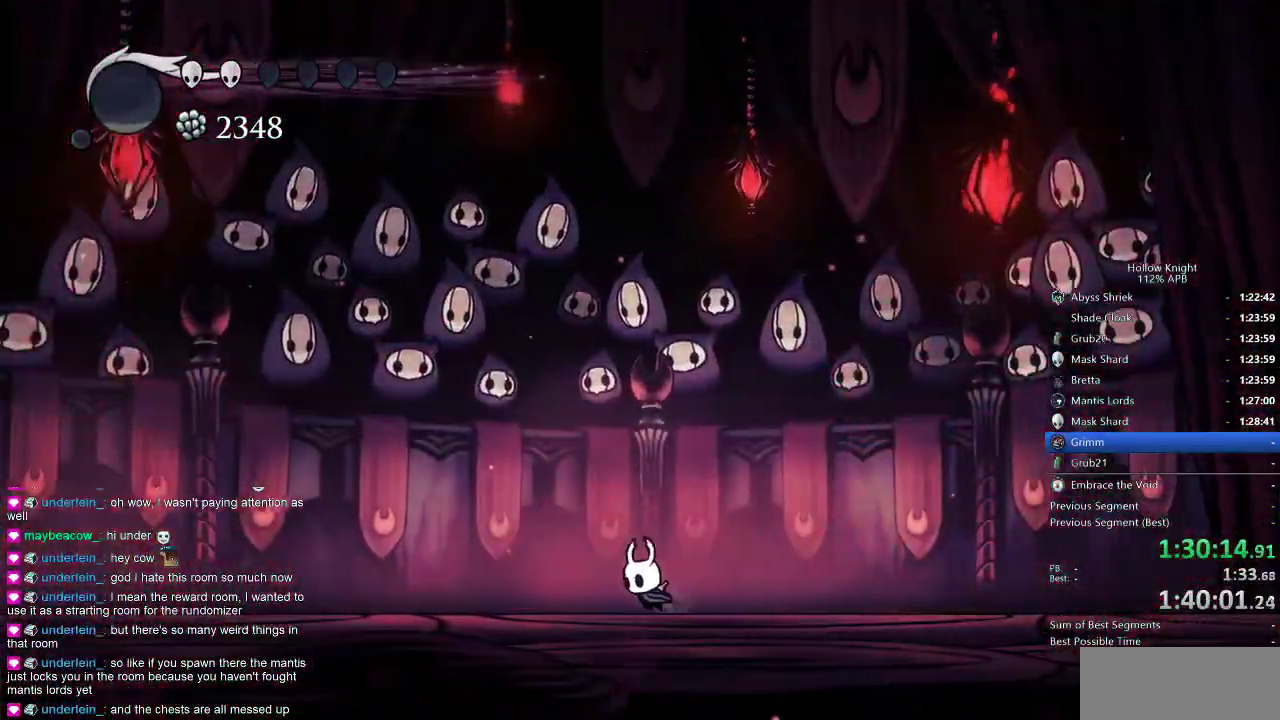
{"keys": ["left"], "events": []}
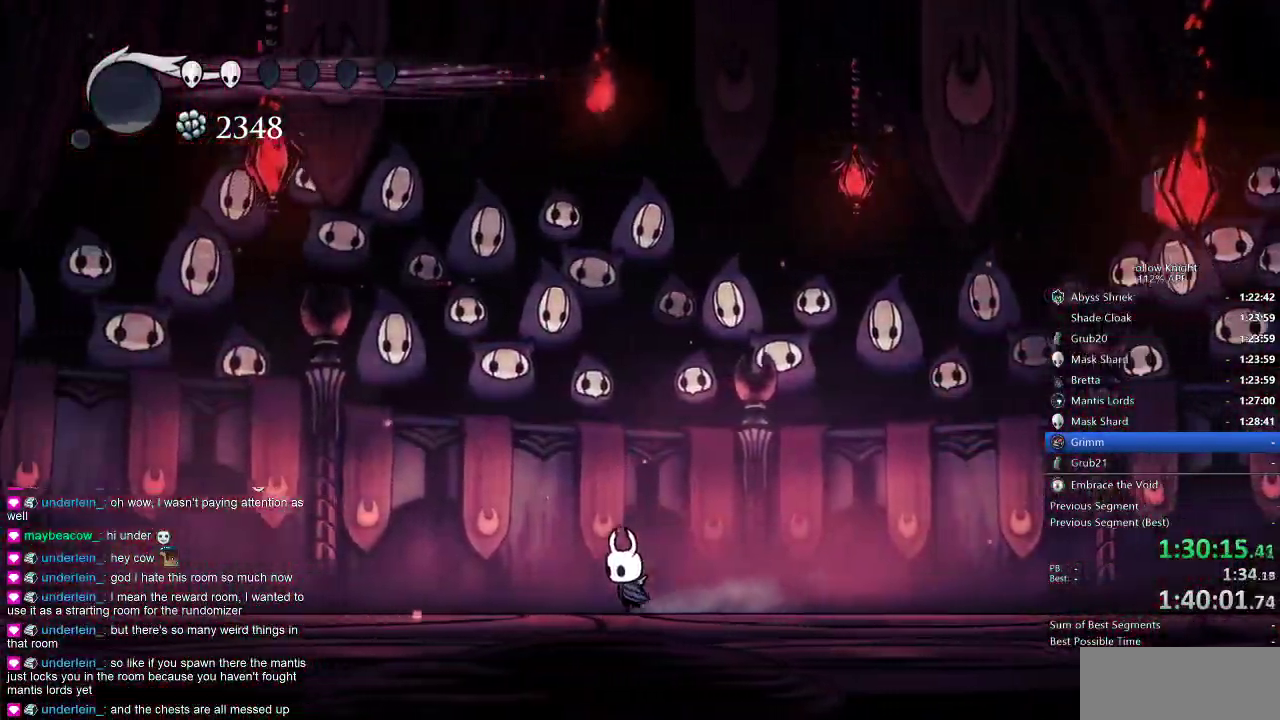
{"keys": [], "events": [[266, "left", "up"]]}
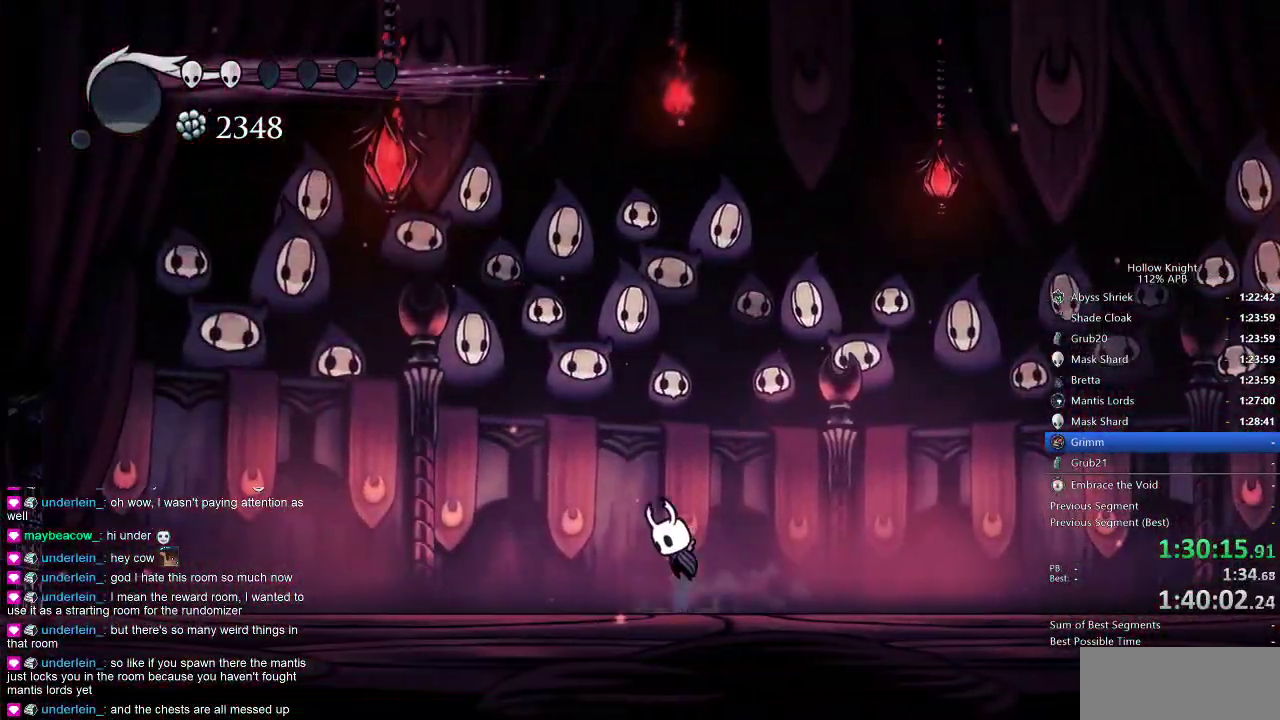
{"keys": ["jump", "up"], "events": [[33, "jump", "down"], [100, "jump", "up"], [400, "up", "down"], [450, "jump", "down"]]}
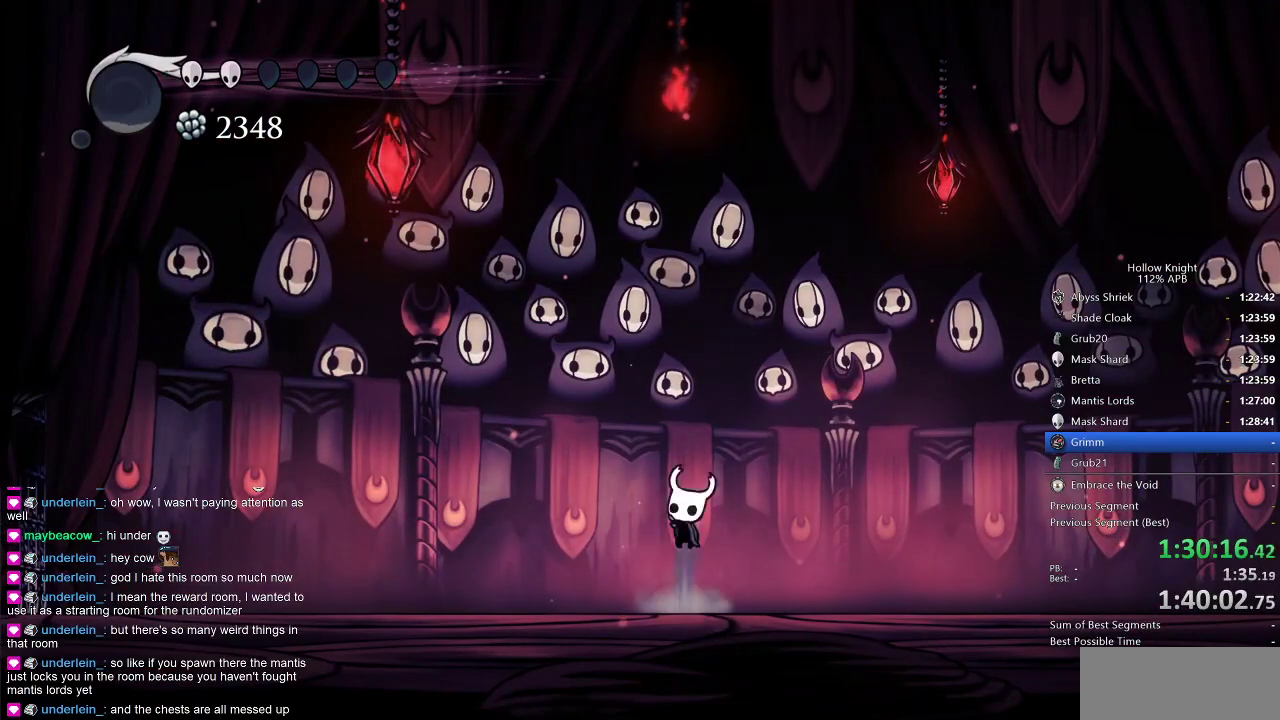
{"keys": ["up"], "events": [[33, "nail", "down"], [83, "right", "down"], [133, "jump", "up"], [133, "nail", "up"], [266, "right", "up"]]}
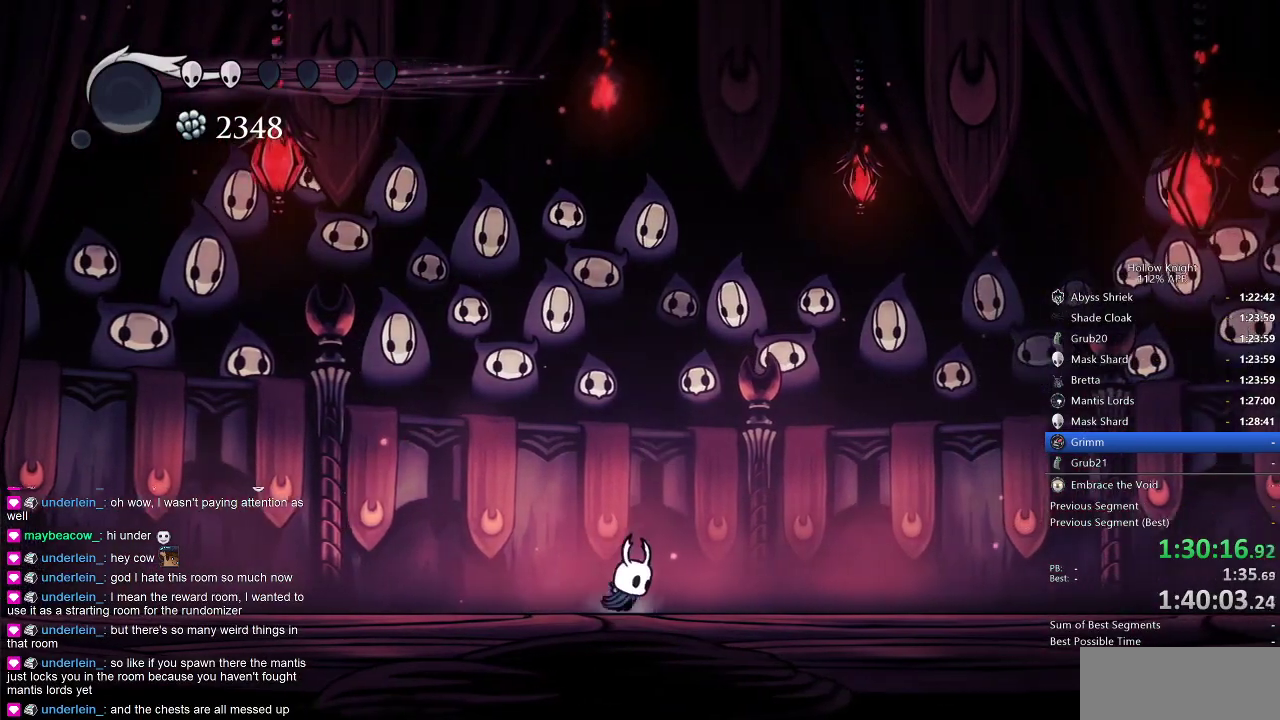
{"keys": ["up"], "events": [[66, "jump", "down"], [133, "nail", "down"], [200, "jump", "up"], [233, "nail", "up"]]}
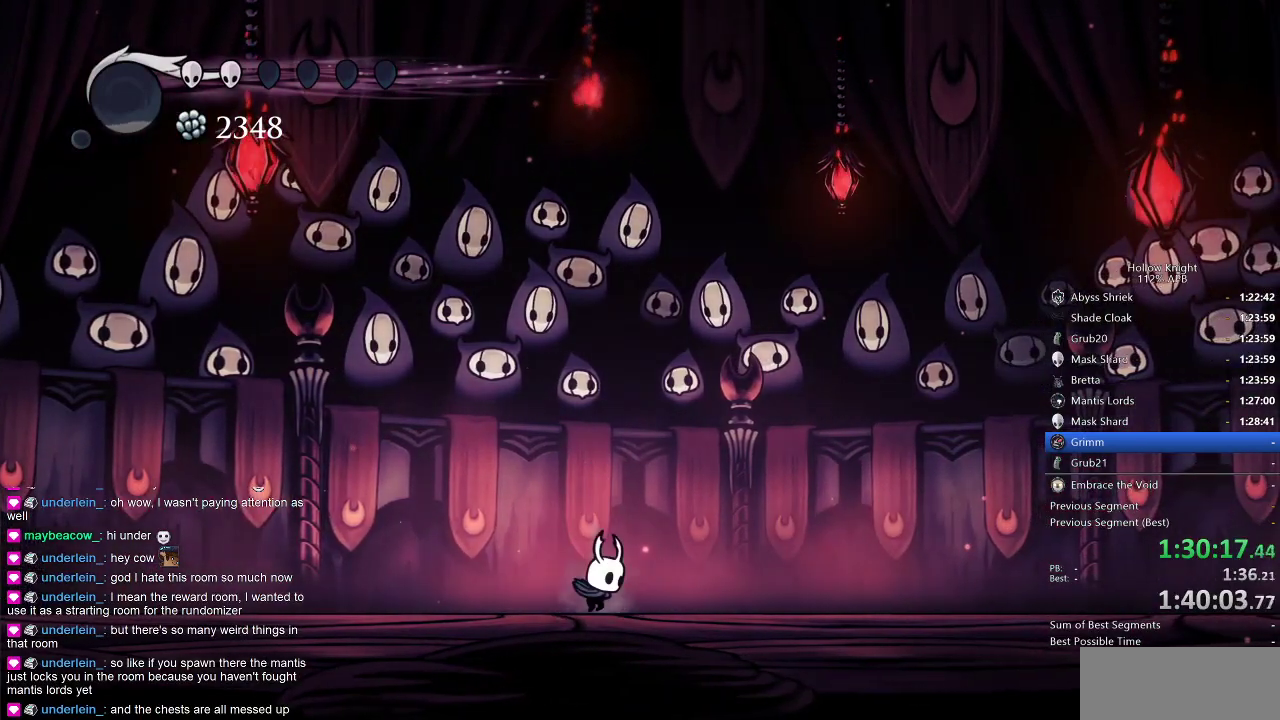
{"keys": ["up"], "events": [[100, "jump", "down"], [216, "nail", "down"], [316, "jump", "up"], [350, "nail", "up"]]}
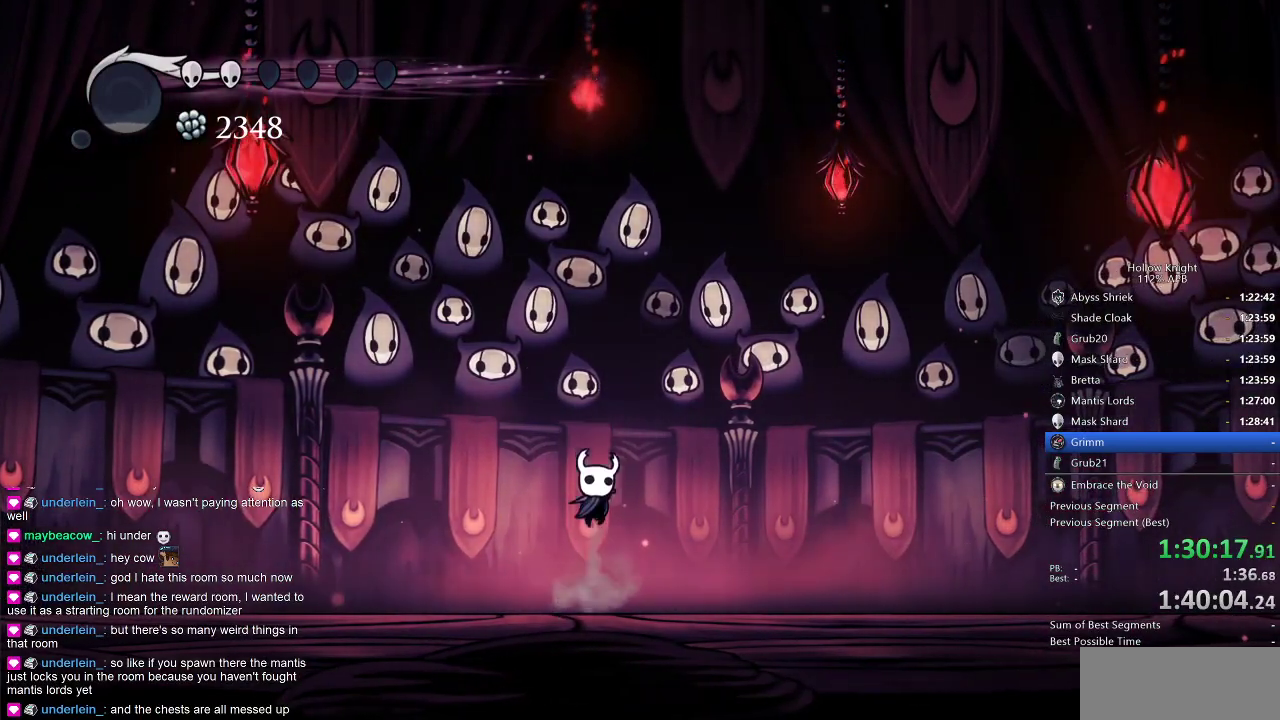
{"keys": ["up"], "events": [[216, "jump", "down"], [316, "nail", "down"], [350, "jump", "up"], [433, "nail", "up"]]}
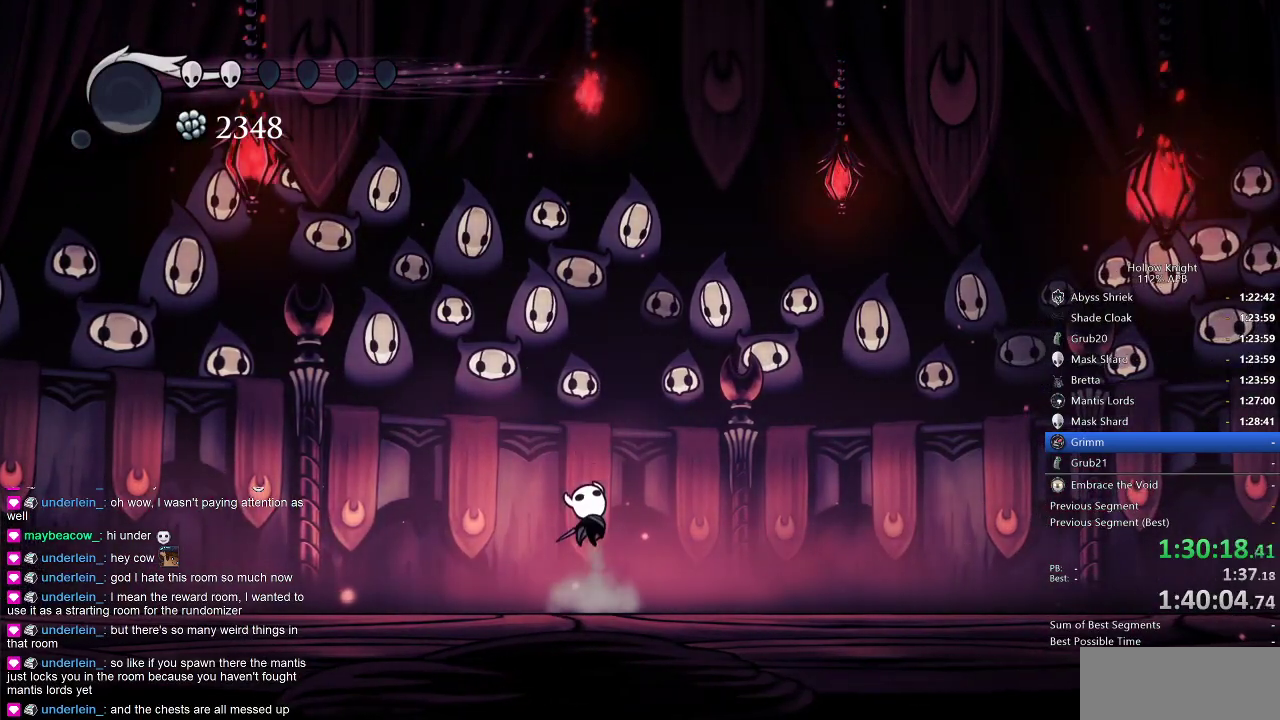
{"keys": ["up"], "events": [[300, "jump", "down"], [333, "nail", "down"], [400, "jump", "up"], [433, "nail", "up"]]}
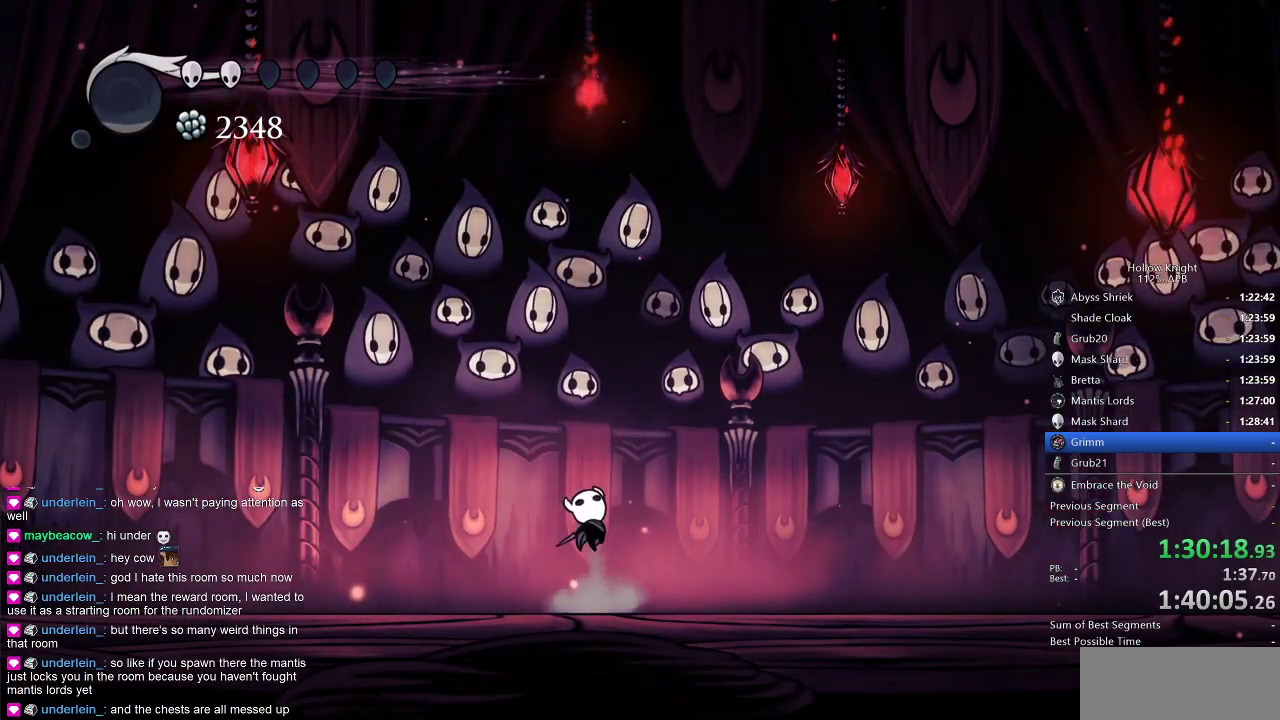
{"keys": ["up"], "events": [[266, "jump", "down"], [350, "nail", "down"], [383, "jump", "up"], [433, "nail", "up"]]}
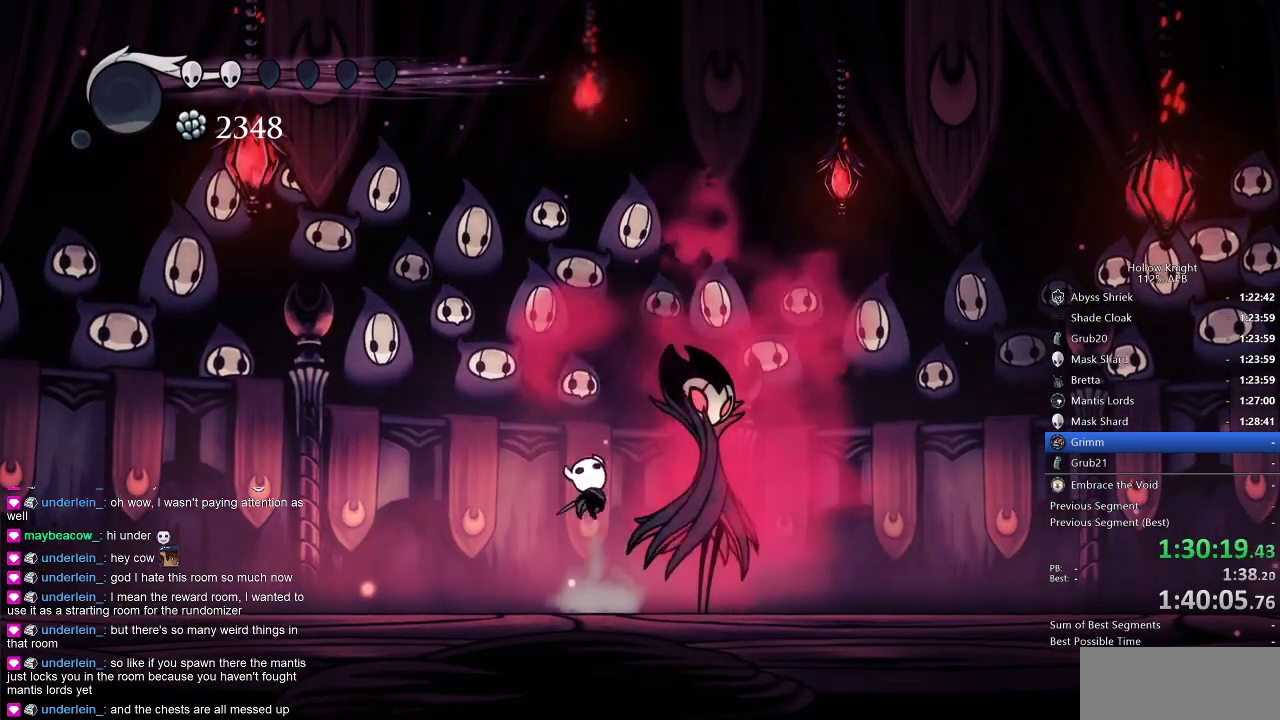
{"keys": ["down"], "events": [[83, "up", "up"], [316, "right", "down"], [333, "right", "up"], [450, "down", "down"]]}
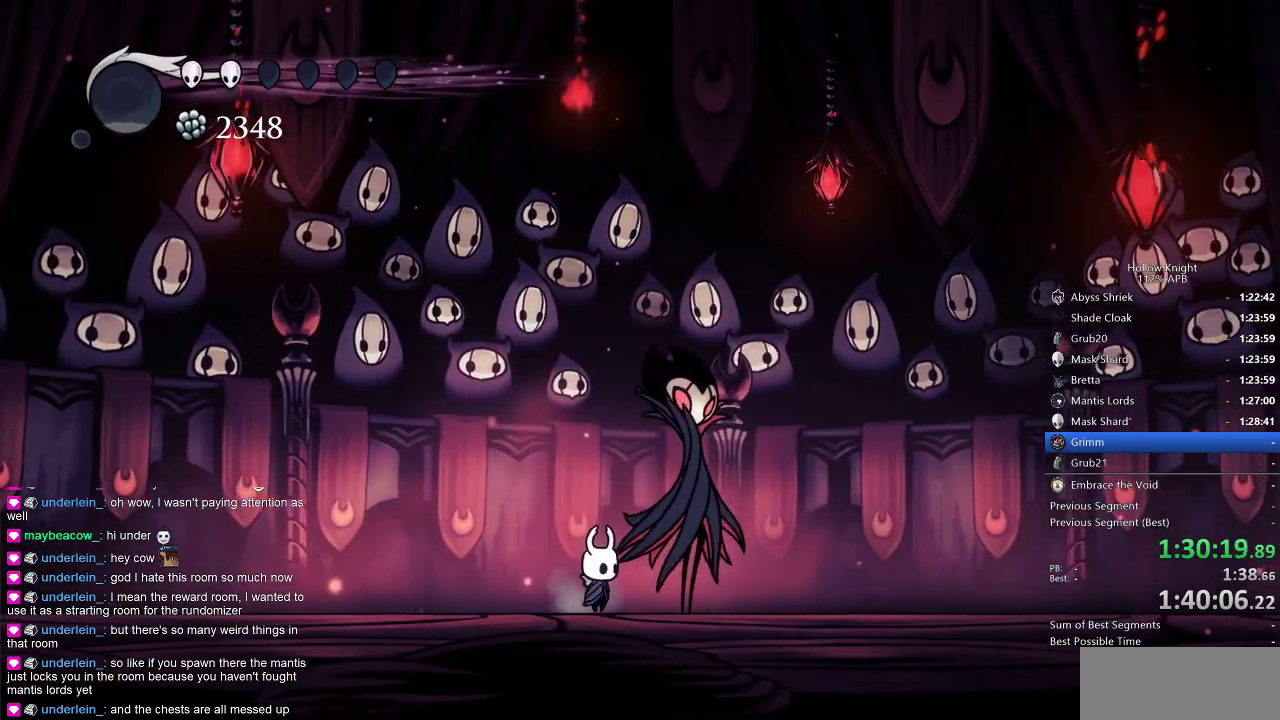
{"keys": ["down"], "events": [[50, "down", "up"], [150, "down", "down"], [183, "down", "up"], [266, "down", "down"], [333, "down", "up"], [416, "down", "down"]]}
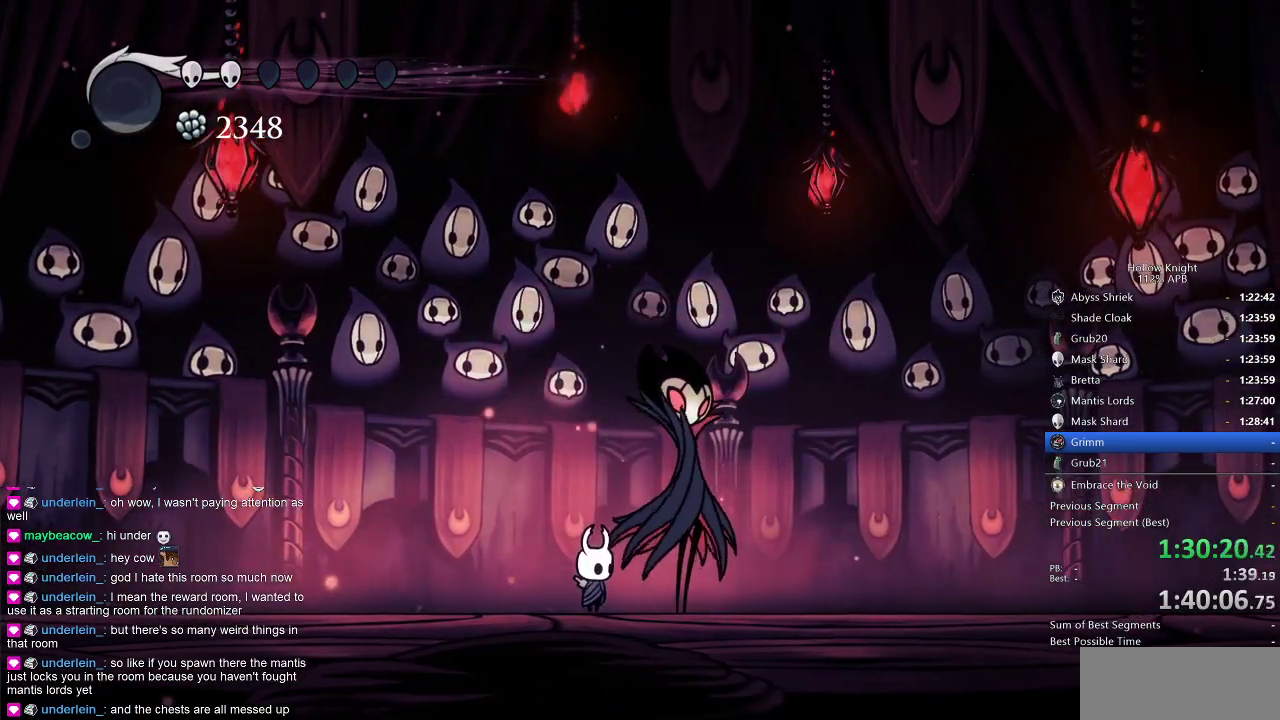
{"keys": ["down"], "events": [[16, "down", "up"], [50, "down", "down"], [200, "down", "up"], [233, "down", "down"], [266, "down", "up"], [350, "down", "down"], [450, "down", "up"], [483, "down", "down"]]}
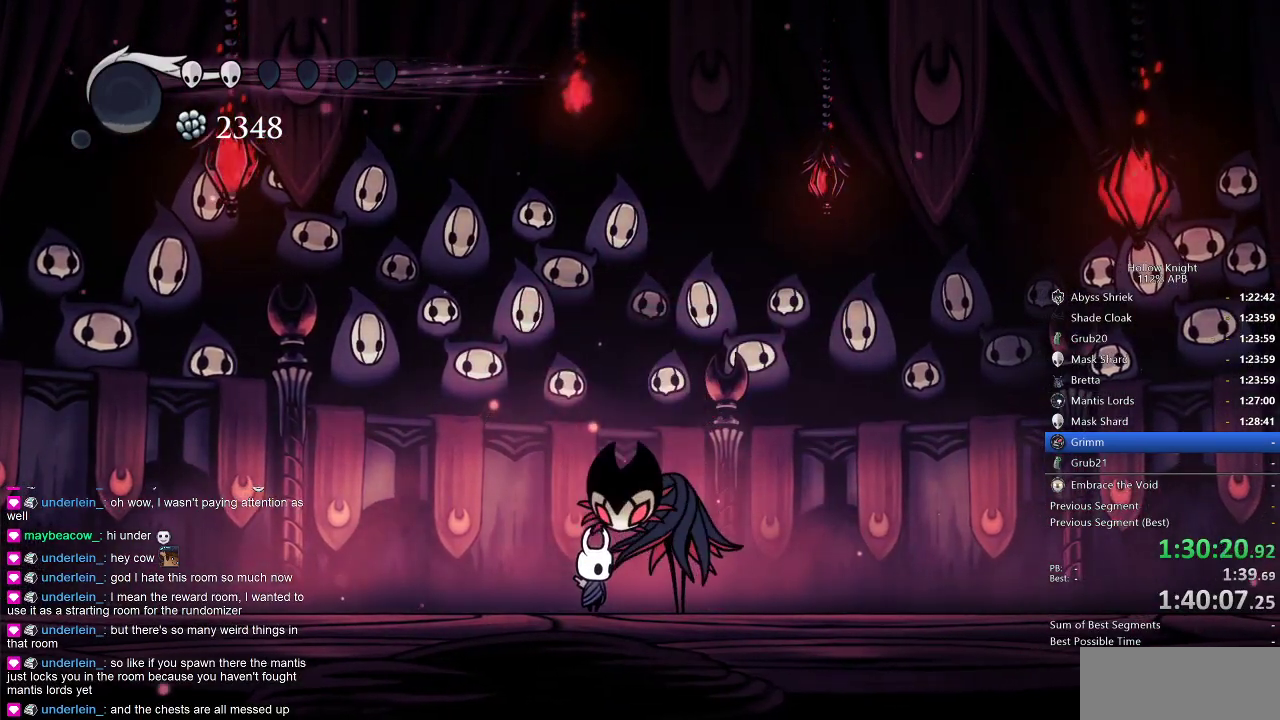
{"keys": ["down"], "events": [[66, "down", "up"], [183, "down", "down"], [233, "down", "up"], [366, "down", "down"], [416, "down", "up"], [500, "down", "down"]]}
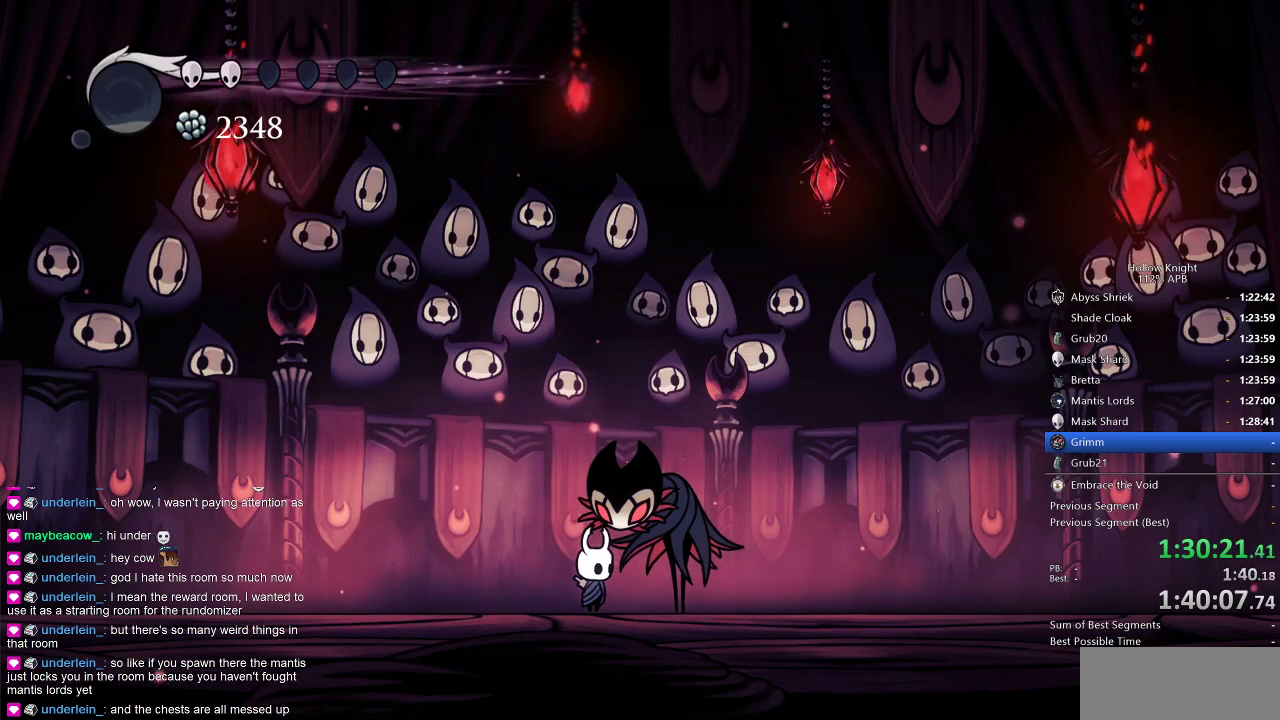
{"keys": [], "events": [[133, "down", "up"], [133, "heal", "down"], [133, "nail", "down"], [183, "heal", "up"], [183, "nail", "up"]]}
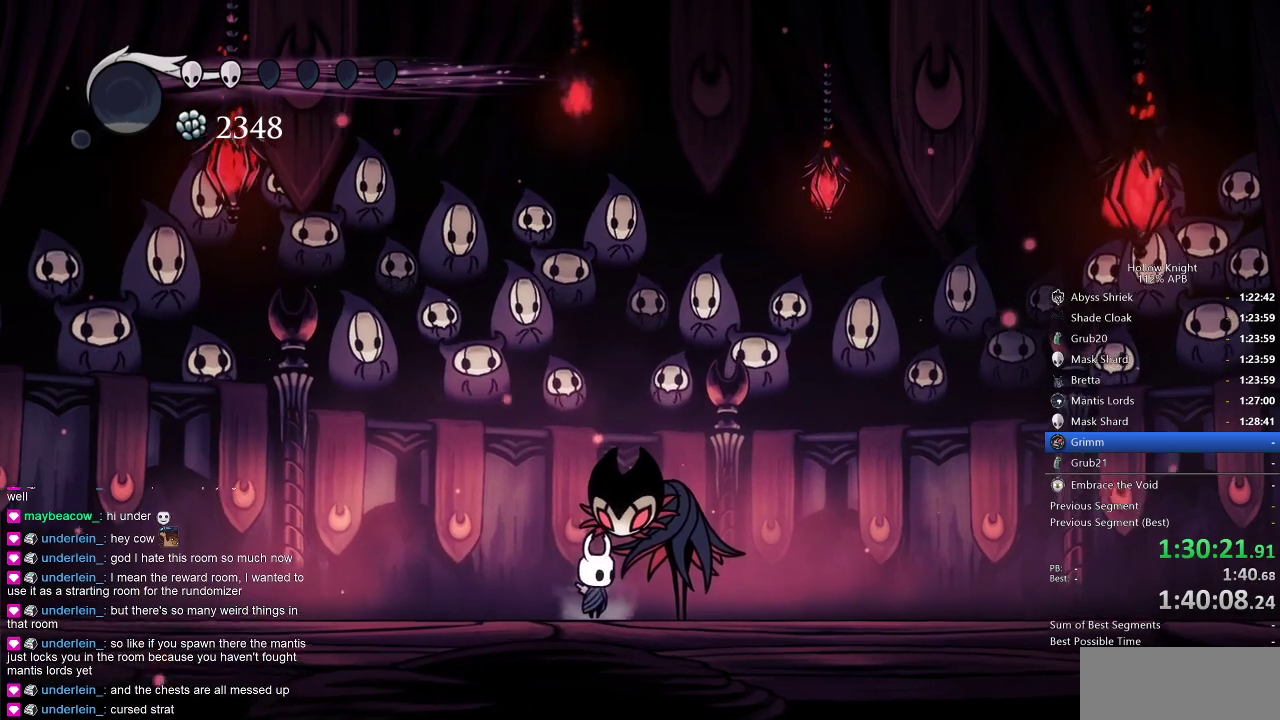
{"keys": ["down"], "events": [[116, "down", "down"]]}
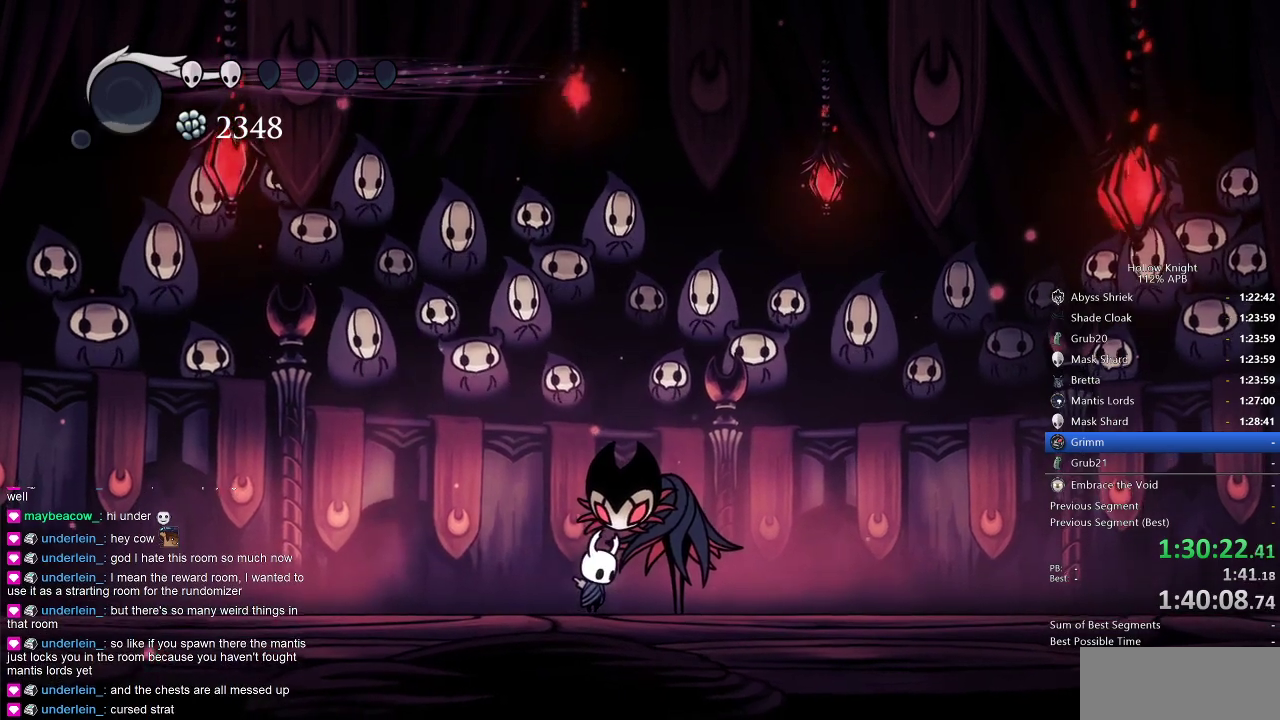
{"keys": [], "events": [[250, "down", "up"]]}
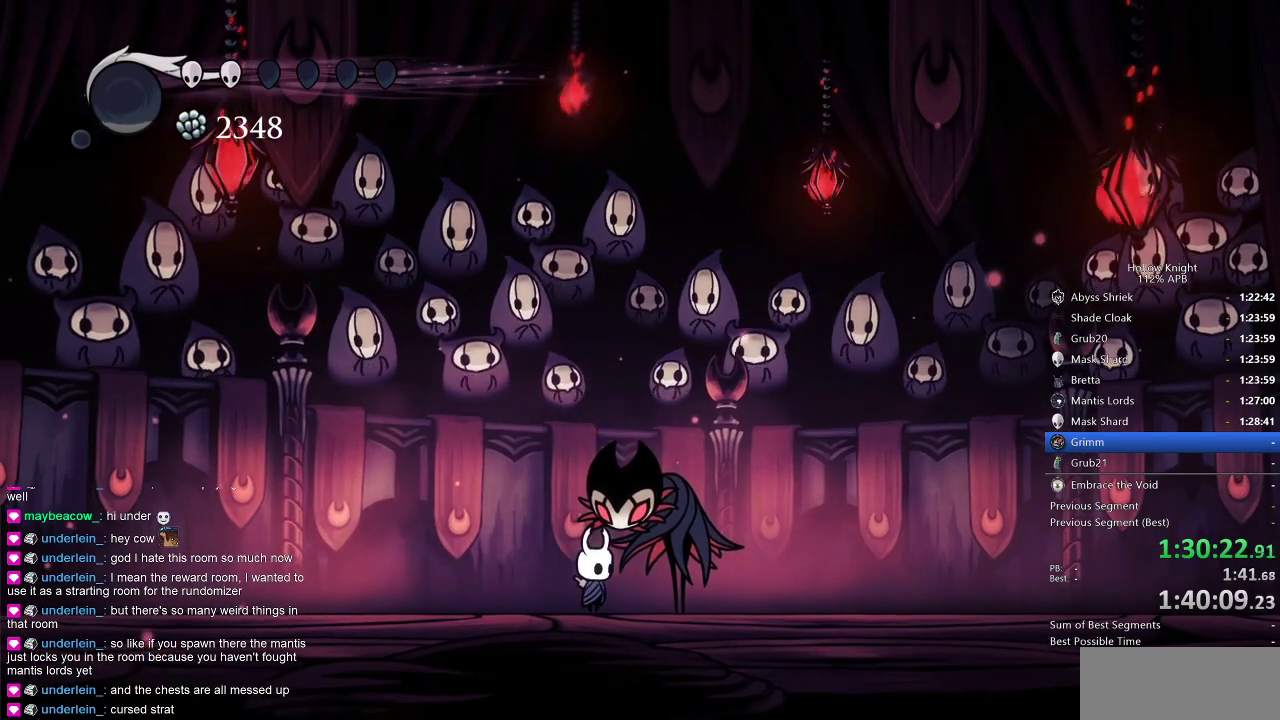
{"keys": ["down"], "events": [[150, "down", "down"]]}
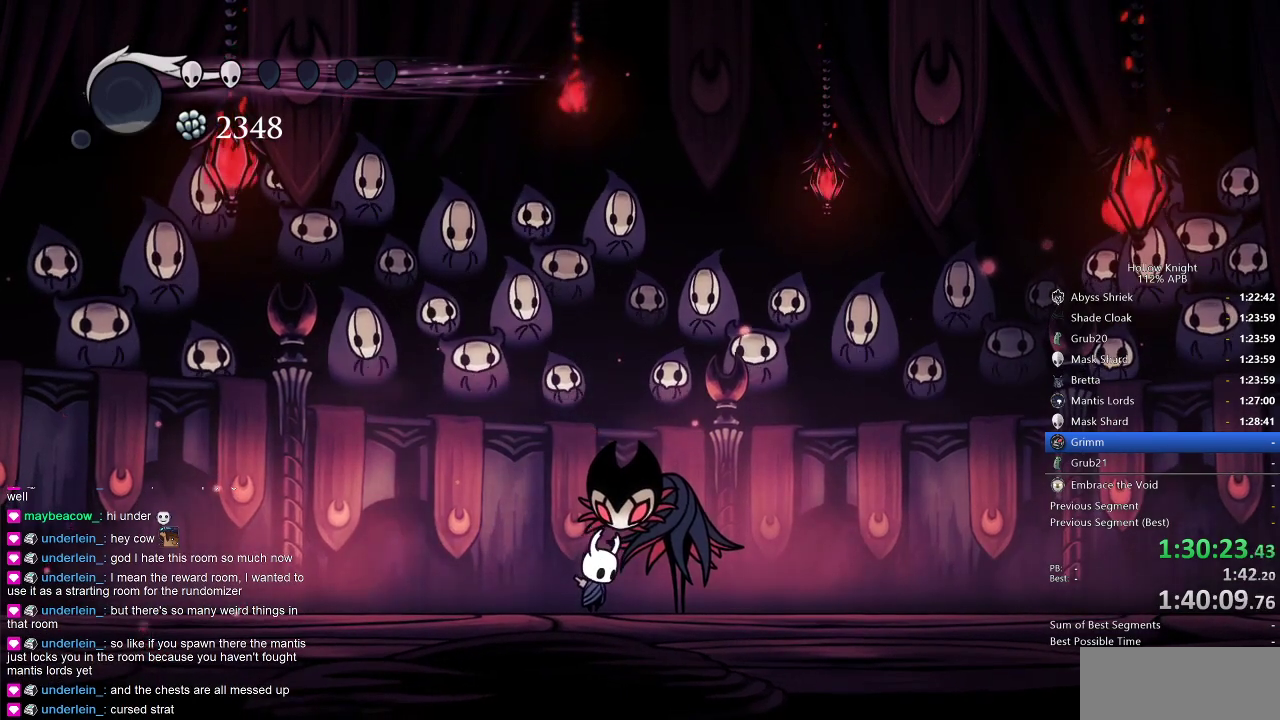
{"keys": [], "events": [[200, "down", "up"]]}
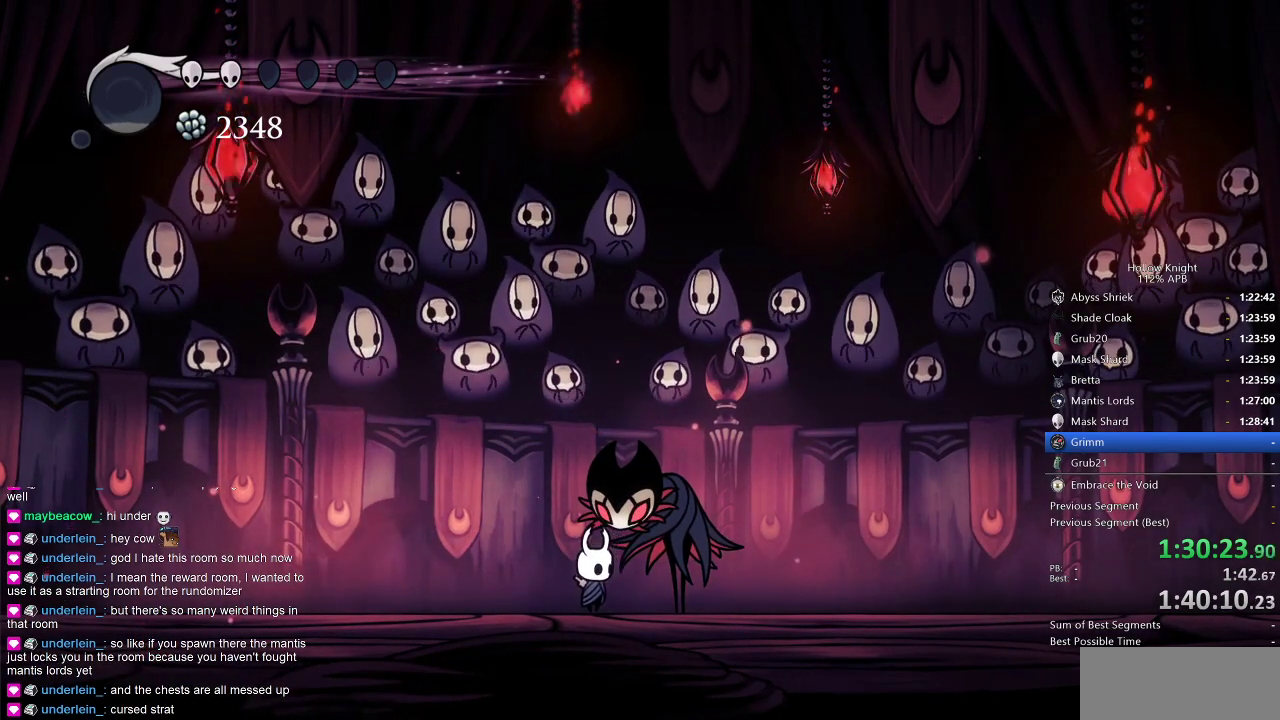
{"keys": ["down"], "events": [[366, "down", "down"], [400, "down", "up"], [500, "down", "down"]]}
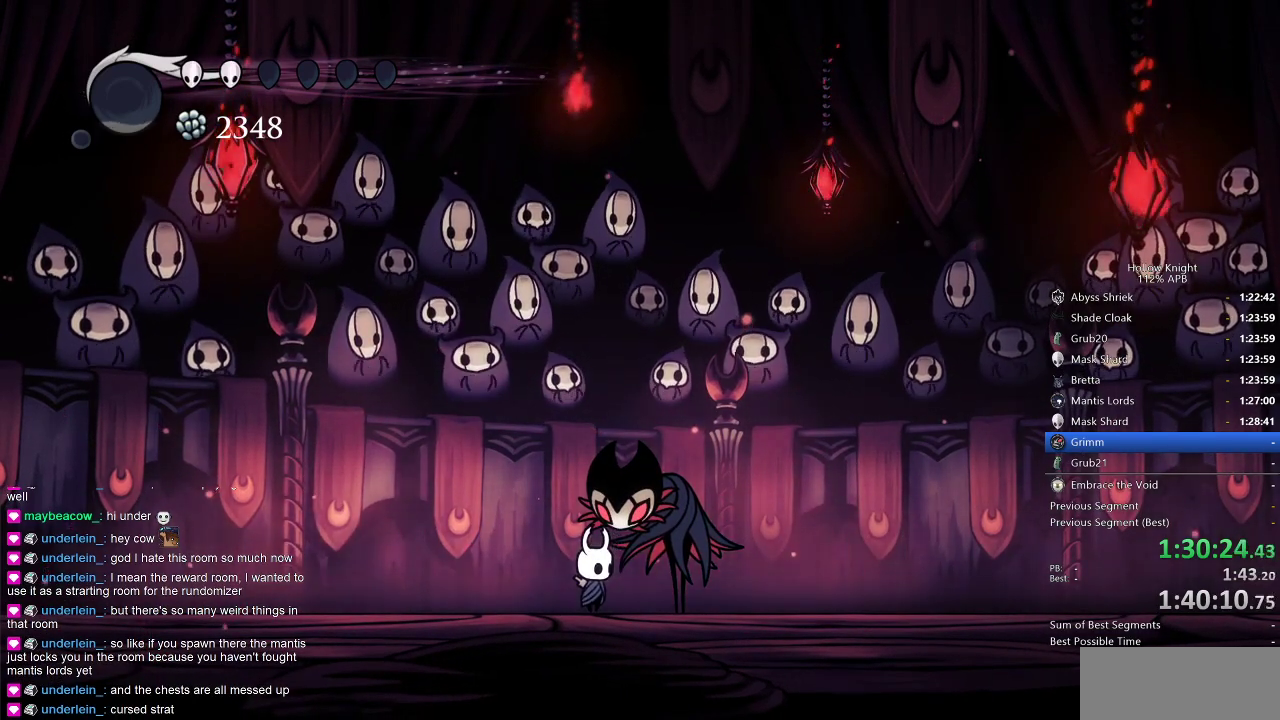
{"keys": ["down"], "events": [[100, "down", "up"], [183, "down", "down"], [233, "down", "up"], [316, "down", "down"], [383, "down", "up"], [450, "down", "down"]]}
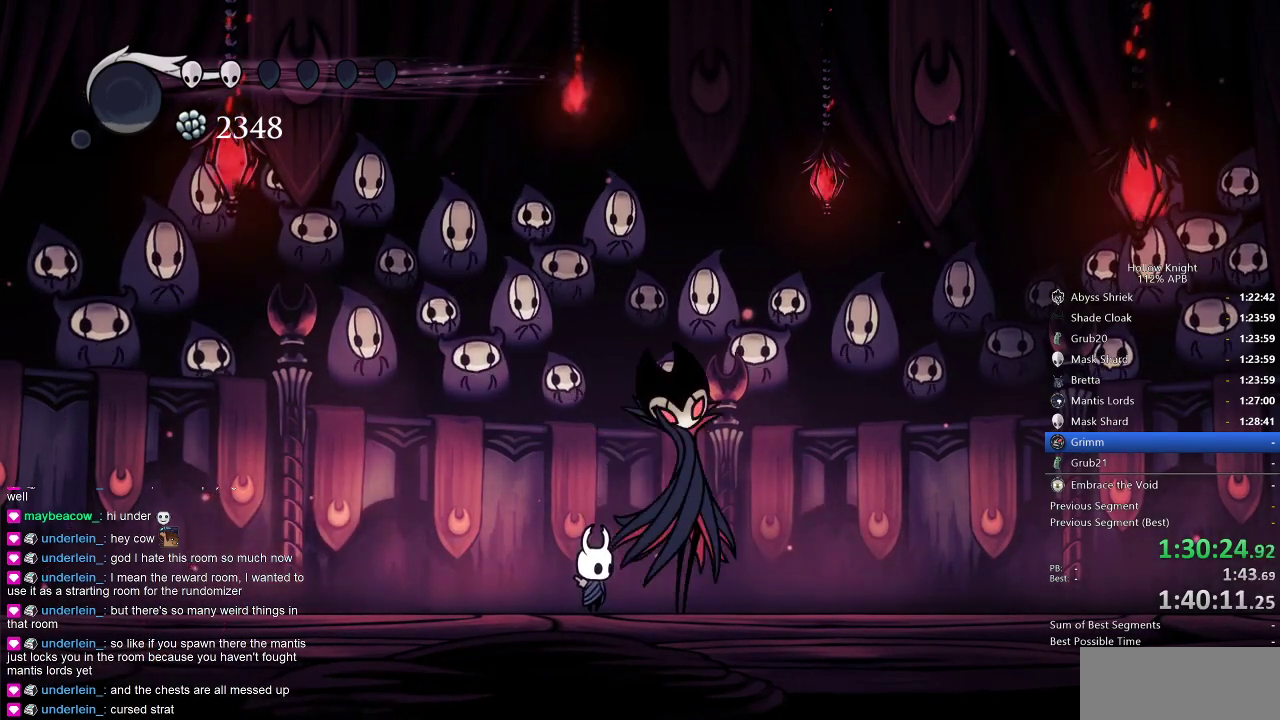
{"keys": ["dnail", "heal", "jump"], "events": [[66, "down", "up"], [133, "down", "down"], [200, "down", "up"], [266, "down", "down"], [333, "down", "up"], [450, "jump", "down"], [483, "dnail", "down"], [483, "heal", "down"]]}
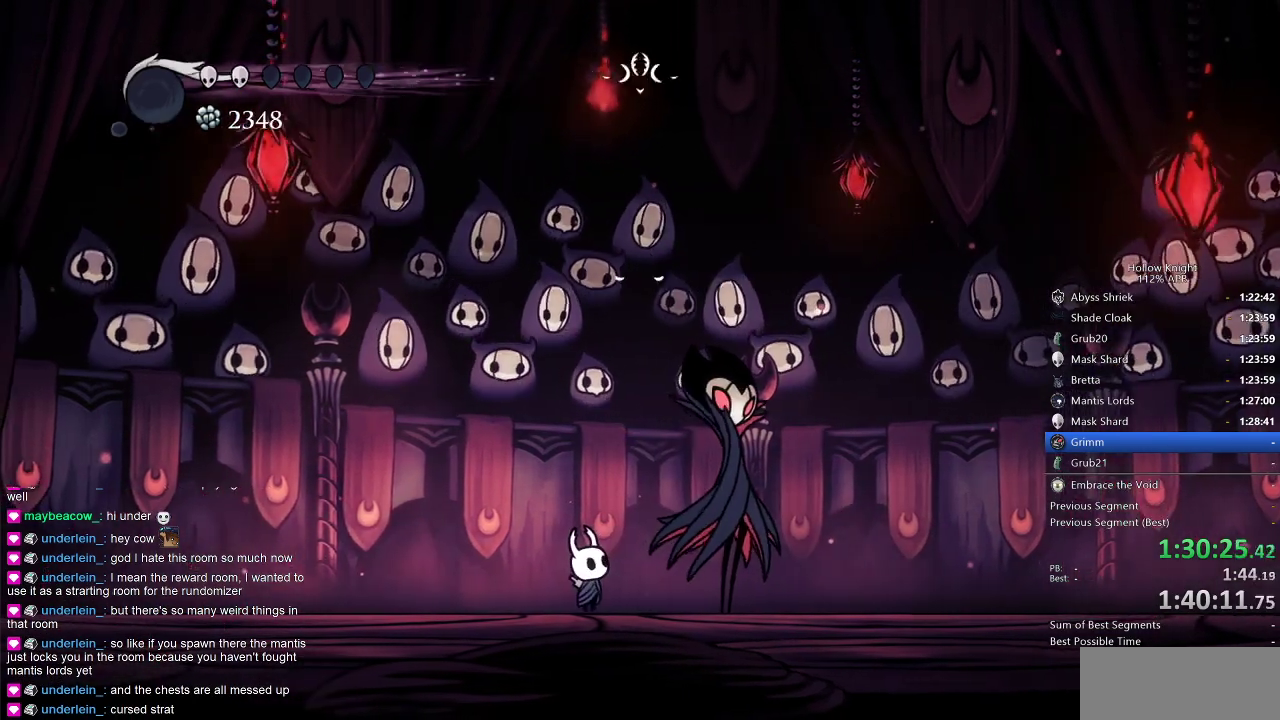
{"keys": [], "events": [[50, "dnail", "up"], [50, "heal", "up"], [50, "jump", "up"], [83, "jump", "down"], [116, "heal", "down"], [116, "jump", "up"], [166, "heal", "up"], [166, "jump", "down"], [216, "nail", "down"], [266, "heal", "down"], [266, "jump", "up"], [316, "heal", "up"], [316, "jump", "down"], [316, "nail", "up"], [350, "dnail", "down"], [350, "jump", "up"], [350, "nail", "down"], [416, "heal", "down"], [416, "nail", "up"], [450, "dnail", "up"], [450, "heal", "up"]]}
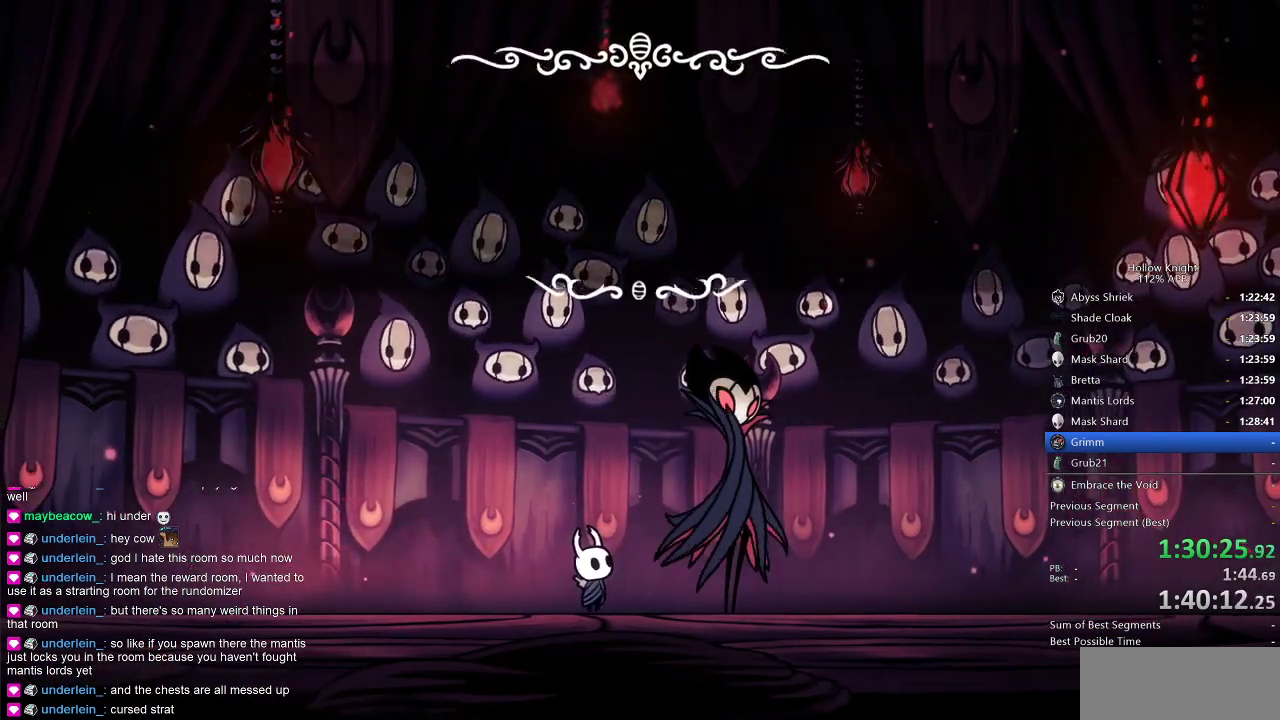
{"keys": ["nail"], "events": [[16, "dnail", "down"], [16, "nail", "down"], [50, "dnail", "up"], [50, "heal", "down"], [50, "jump", "down"], [50, "nail", "up"], [83, "heal", "up"], [83, "jump", "up"], [150, "dnail", "down"], [150, "heal", "down"], [150, "jump", "down"], [200, "dnail", "up"], [200, "heal", "up"], [200, "jump", "up"], [233, "nail", "down"], [283, "heal", "down"], [283, "jump", "down"], [283, "nail", "up"], [333, "heal", "up"], [333, "jump", "up"], [366, "dnail", "down"], [366, "jump", "down"], [366, "nail", "down"], [433, "dnail", "up"], [433, "heal", "down"], [433, "nail", "up"], [466, "heal", "up"], [466, "jump", "up"], [466, "nail", "down"]]}
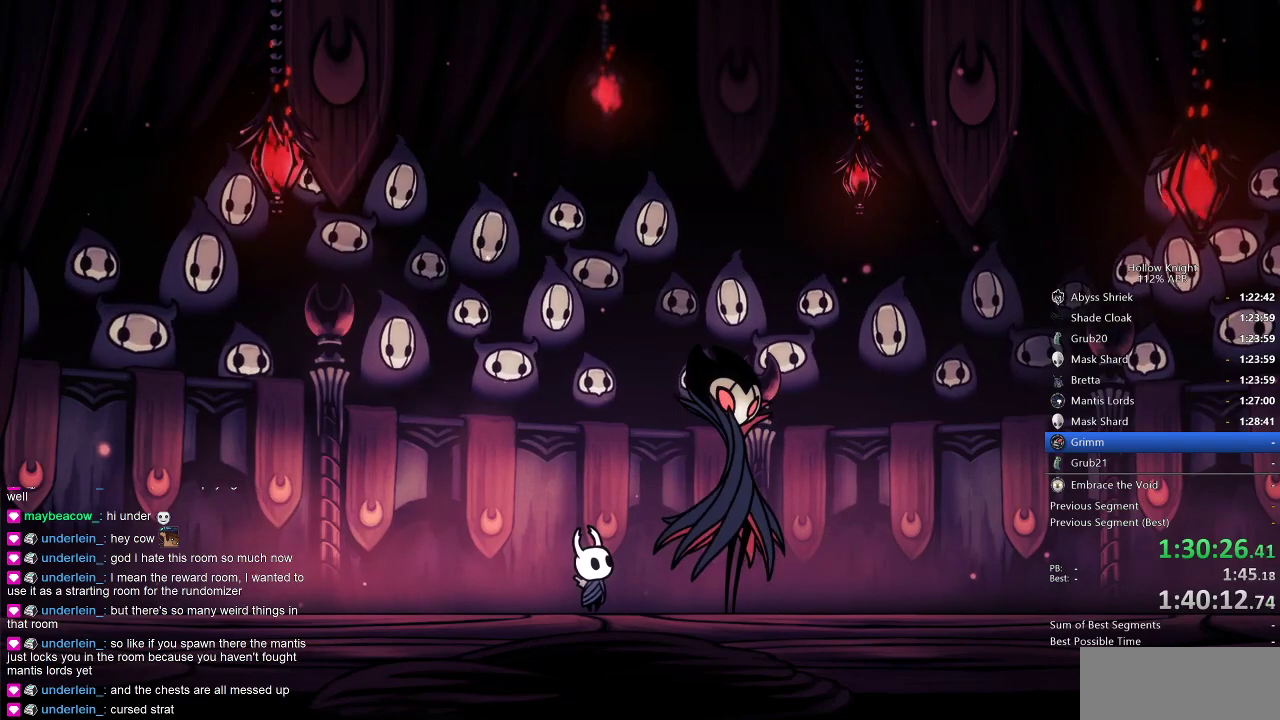
{"keys": [], "events": [[16, "heal", "down"], [16, "nail", "up"], [66, "heal", "up"]]}
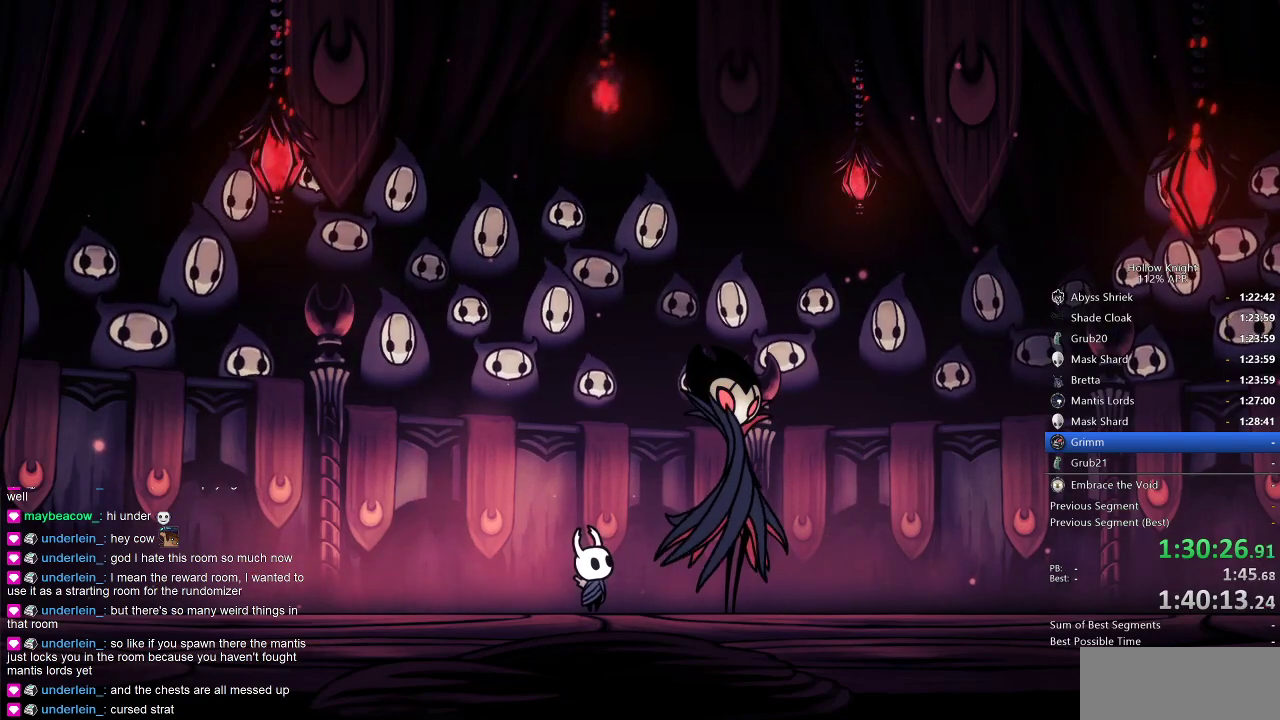
{"keys": [], "events": []}